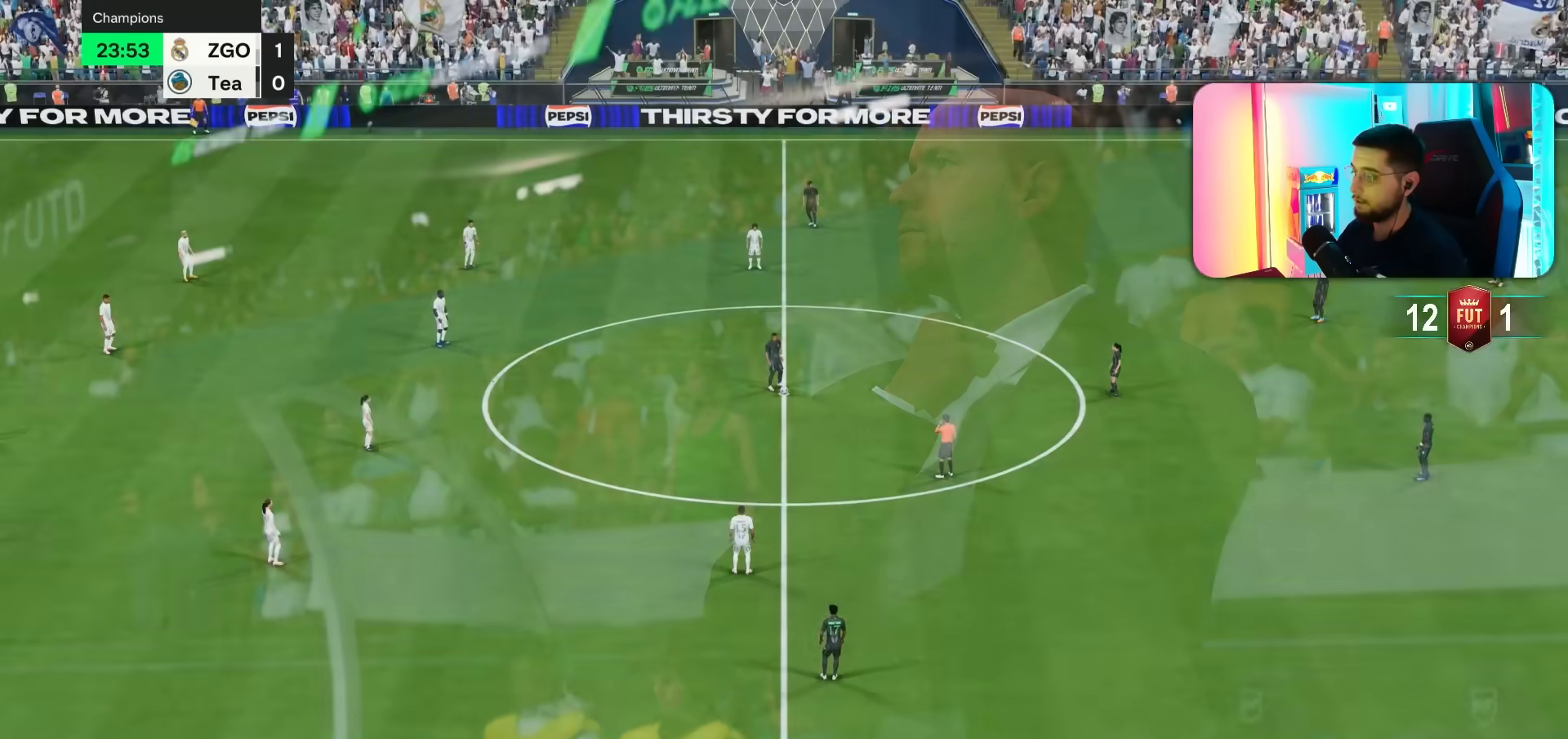
Gameplay with a controller (PlayStation layout); each line is a JSON object with the inputs held at the frame after it. "events" lists button and stick changes between this image and that frame as [ms after this image, input, new state], when the widget could be followed in between. Not read: L3 R3.
{"buttons": [], "left_stick": "center", "right_stick": "center", "events": []}
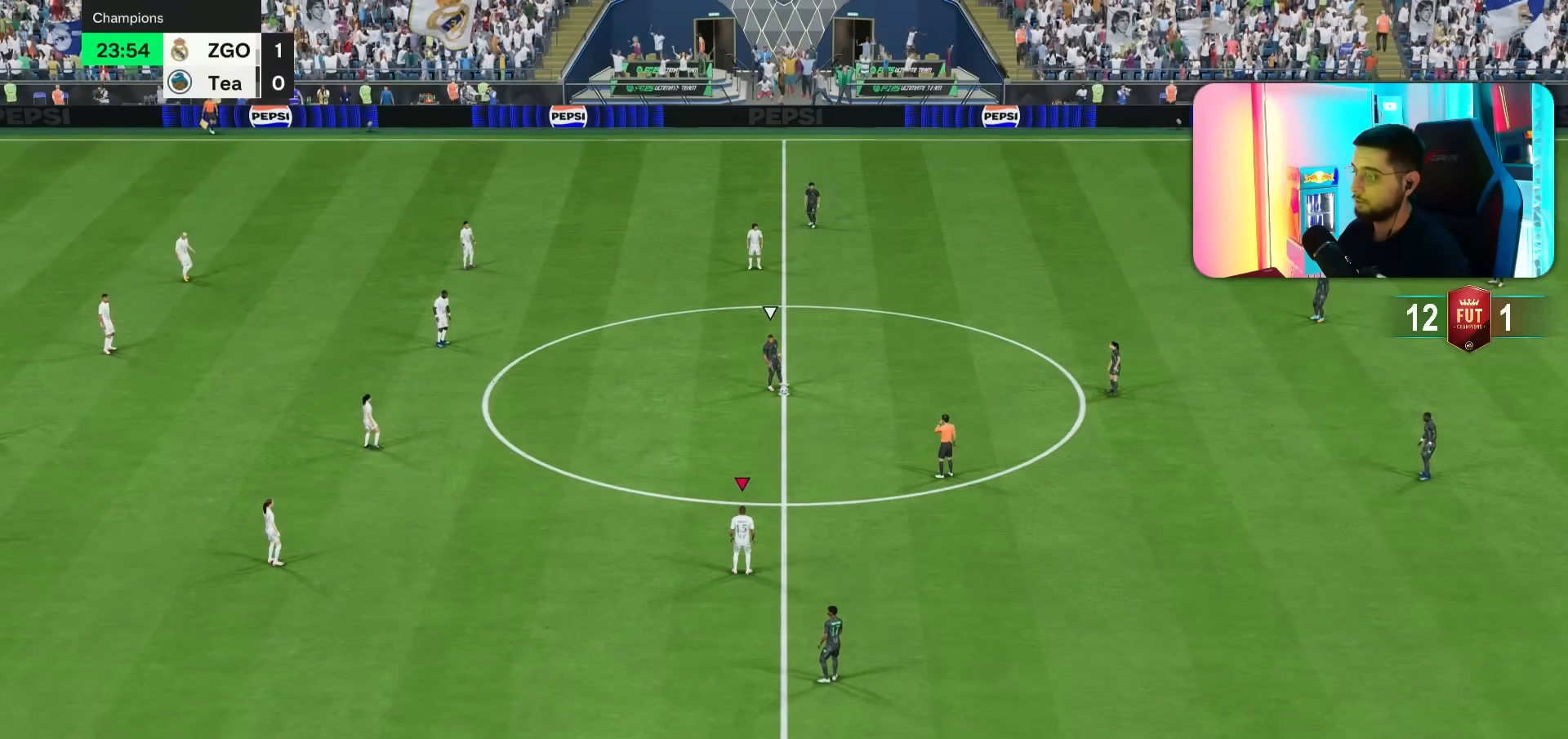
{"buttons": [], "left_stick": "up-right", "right_stick": "center", "events": [[333, "left_stick", "up-right"], [433, "R1", "down"], [500, "R1", "up"]]}
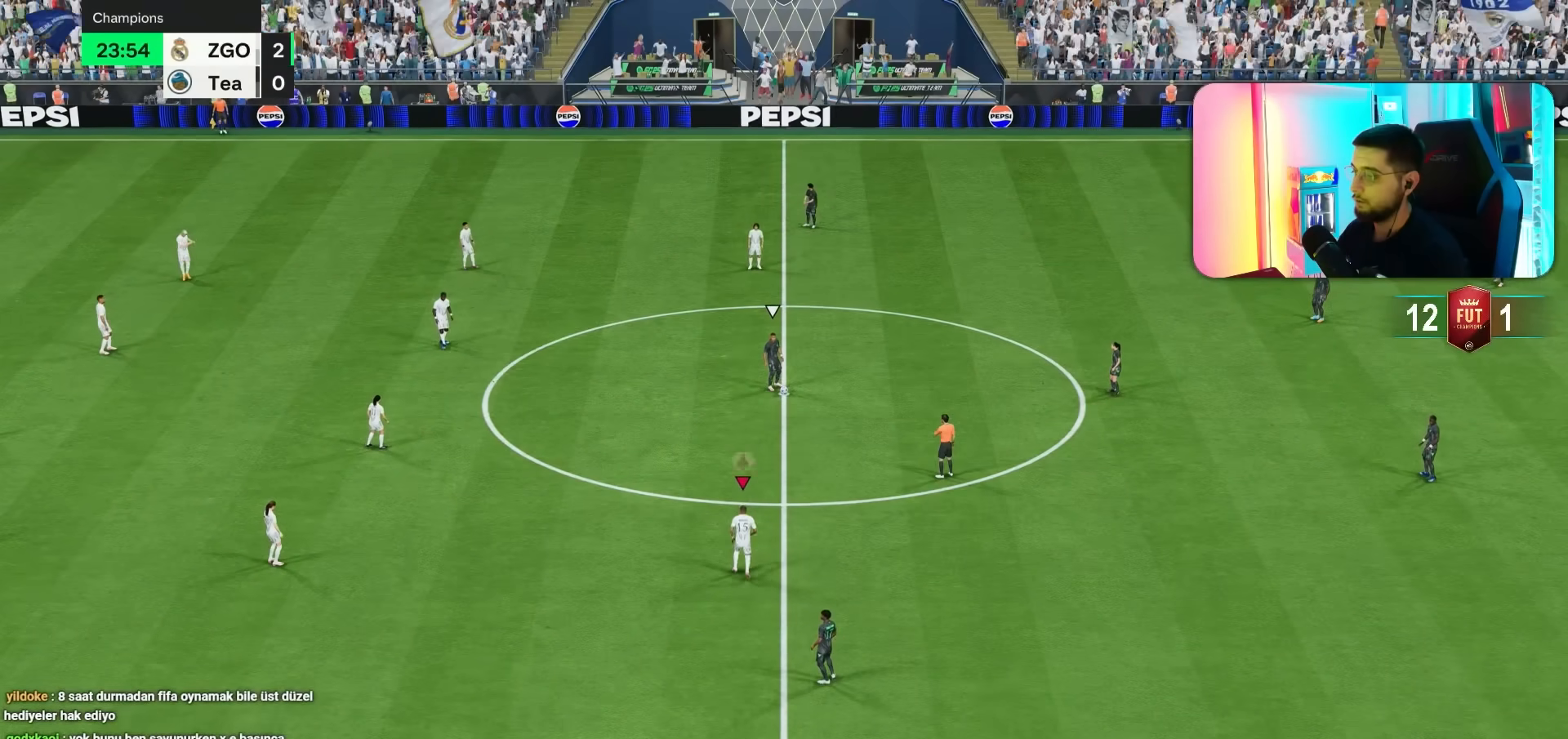
{"buttons": ["R1"], "left_stick": "down-left", "right_stick": "center", "events": [[300, "R1", "down"], [300, "left_stick", "left"], [300, "right_stick", "down"], [350, "R1", "up"], [417, "left_stick", "down-left"], [433, "right_stick", "center"], [483, "R1", "down"]]}
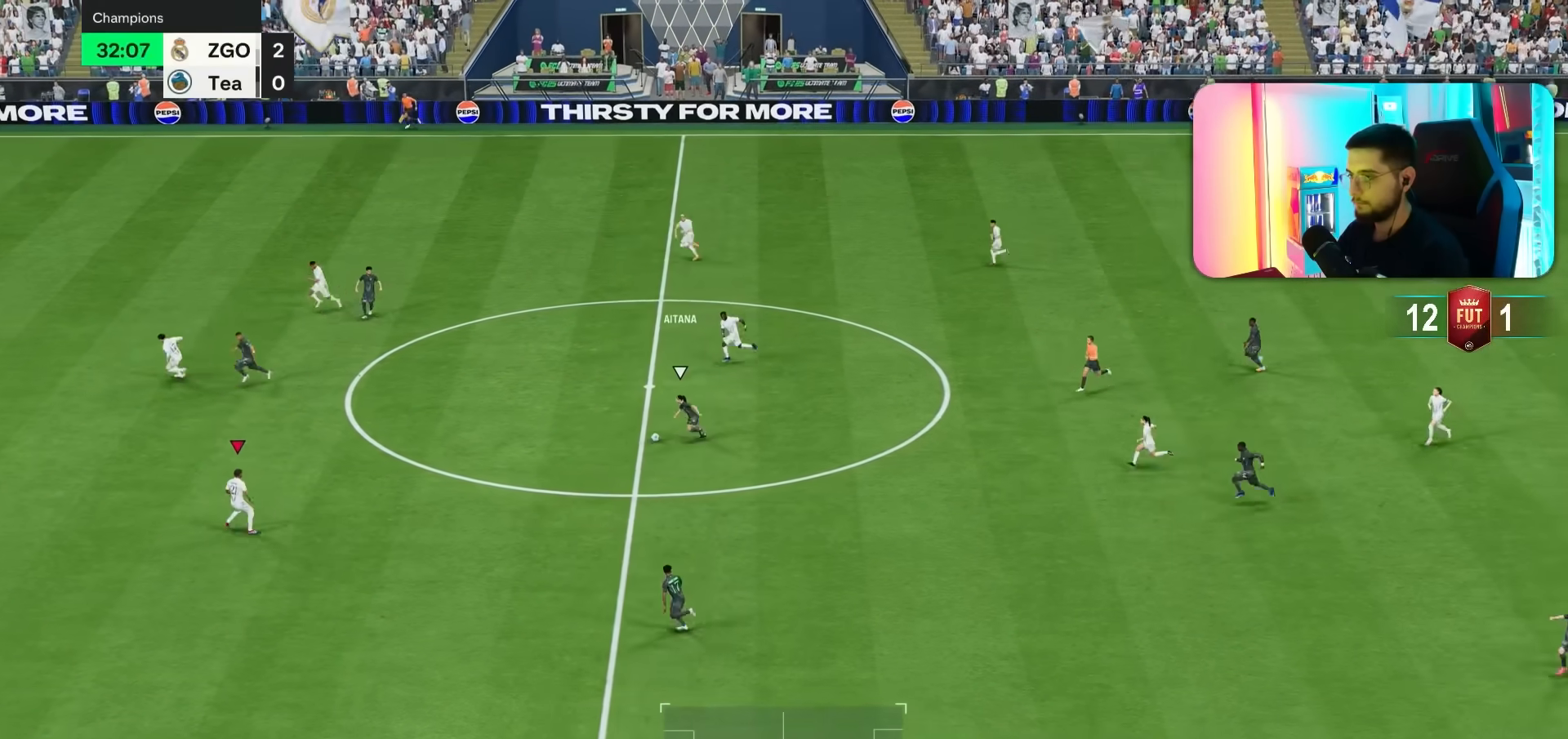
{"buttons": ["R1"], "left_stick": "left", "right_stick": "center", "events": [[17, "L2", "down"], [17, "left_stick", "left"], [83, "R1", "up"], [183, "R1", "down"], [200, "L2", "up"]]}
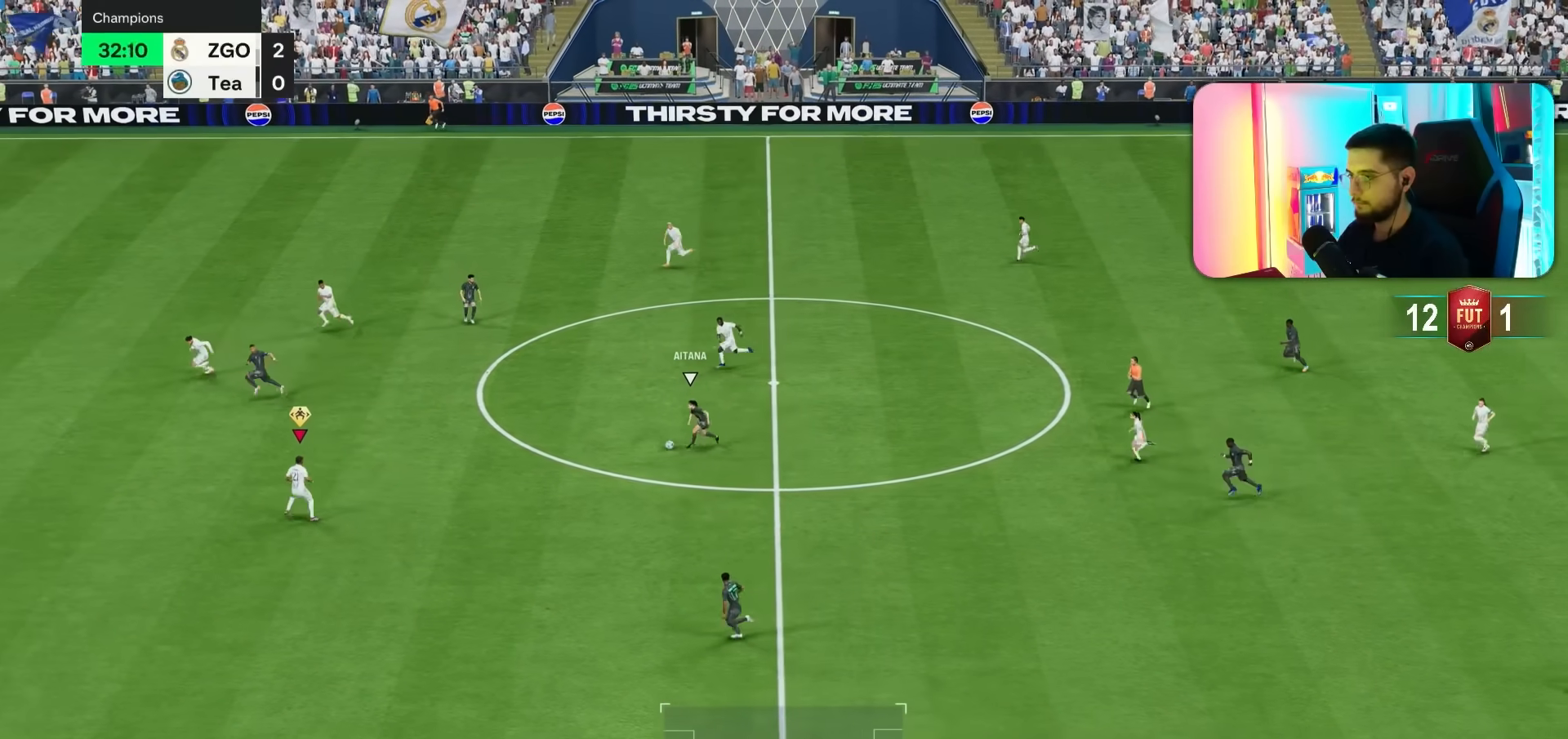
{"buttons": ["R1"], "left_stick": "left", "right_stick": "center", "events": []}
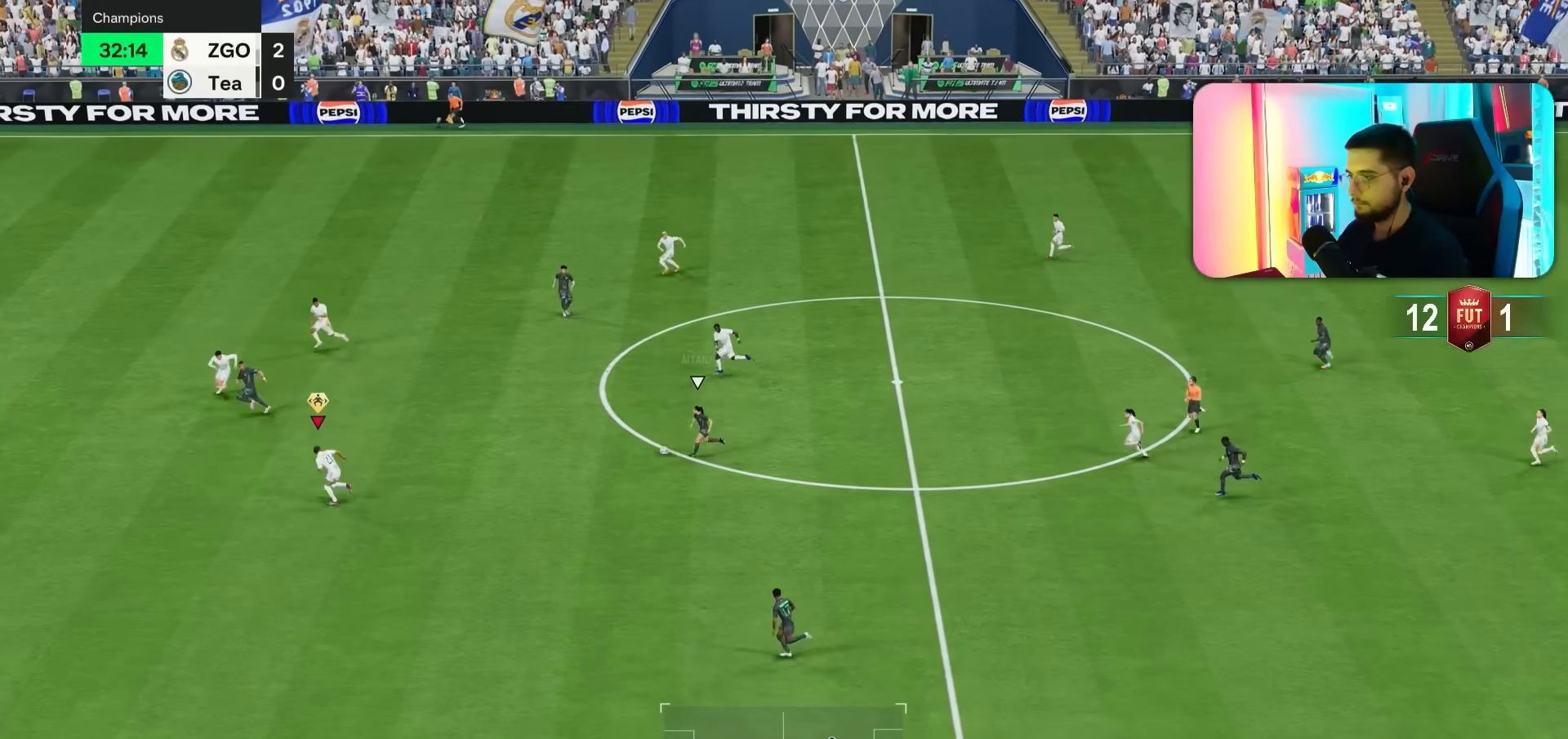
{"buttons": ["L2"], "left_stick": "left", "right_stick": "center", "events": [[250, "R1", "up"], [350, "L2", "down"]]}
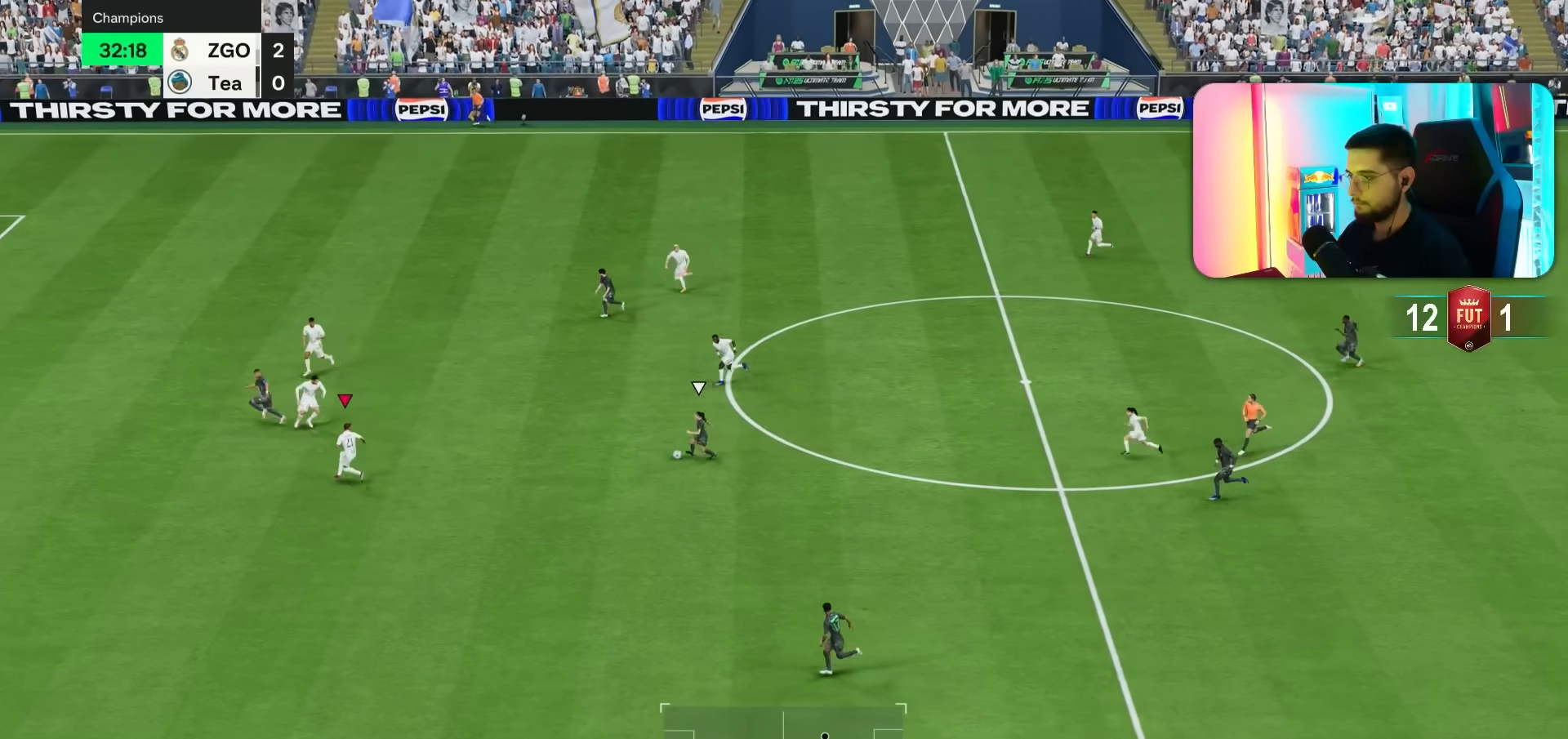
{"buttons": [], "left_stick": "down", "right_stick": "center", "events": [[33, "left_stick", "down-left"], [167, "left_stick", "down"], [267, "L2", "up"]]}
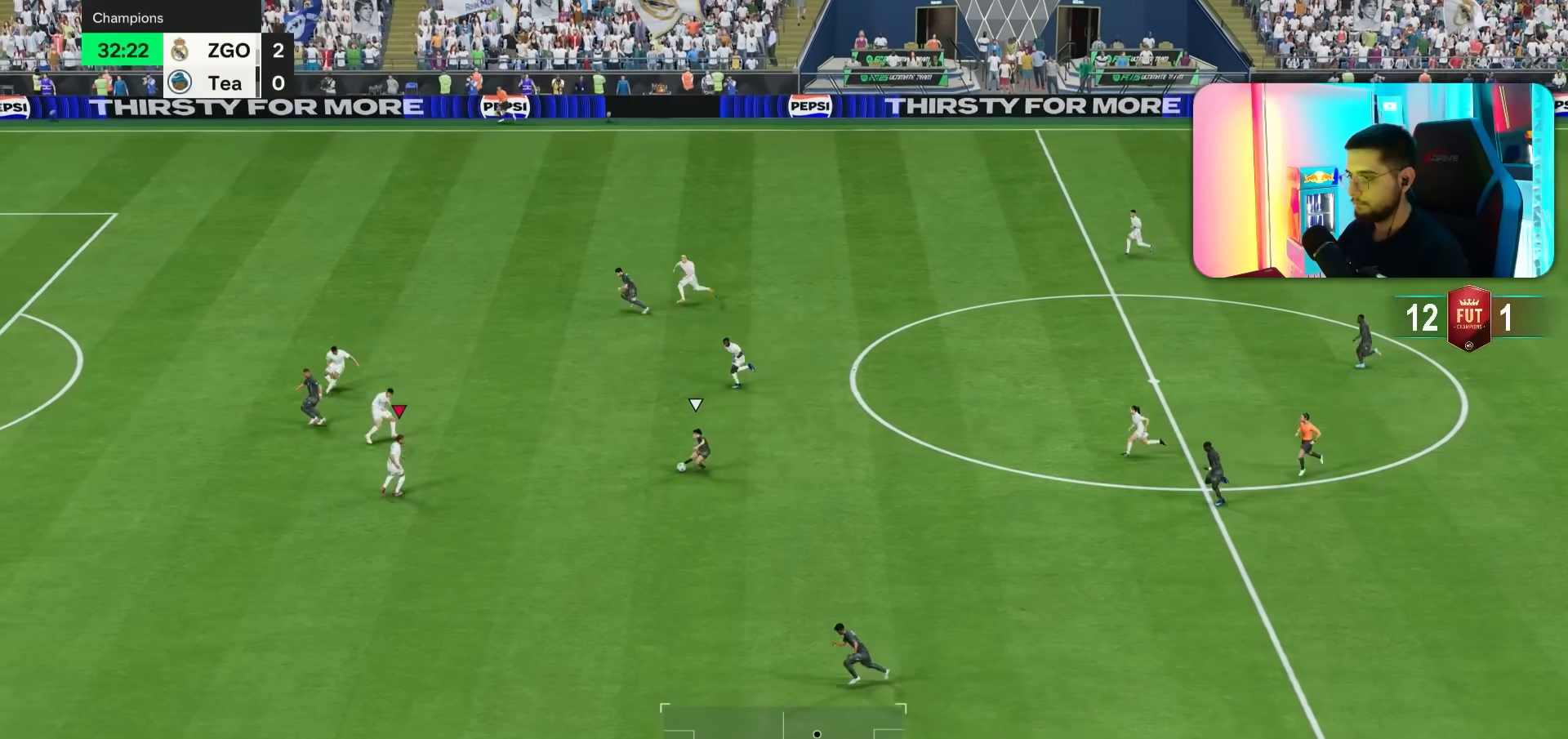
{"buttons": ["R1"], "left_stick": "down", "right_stick": "center", "events": [[67, "R1", "down"]]}
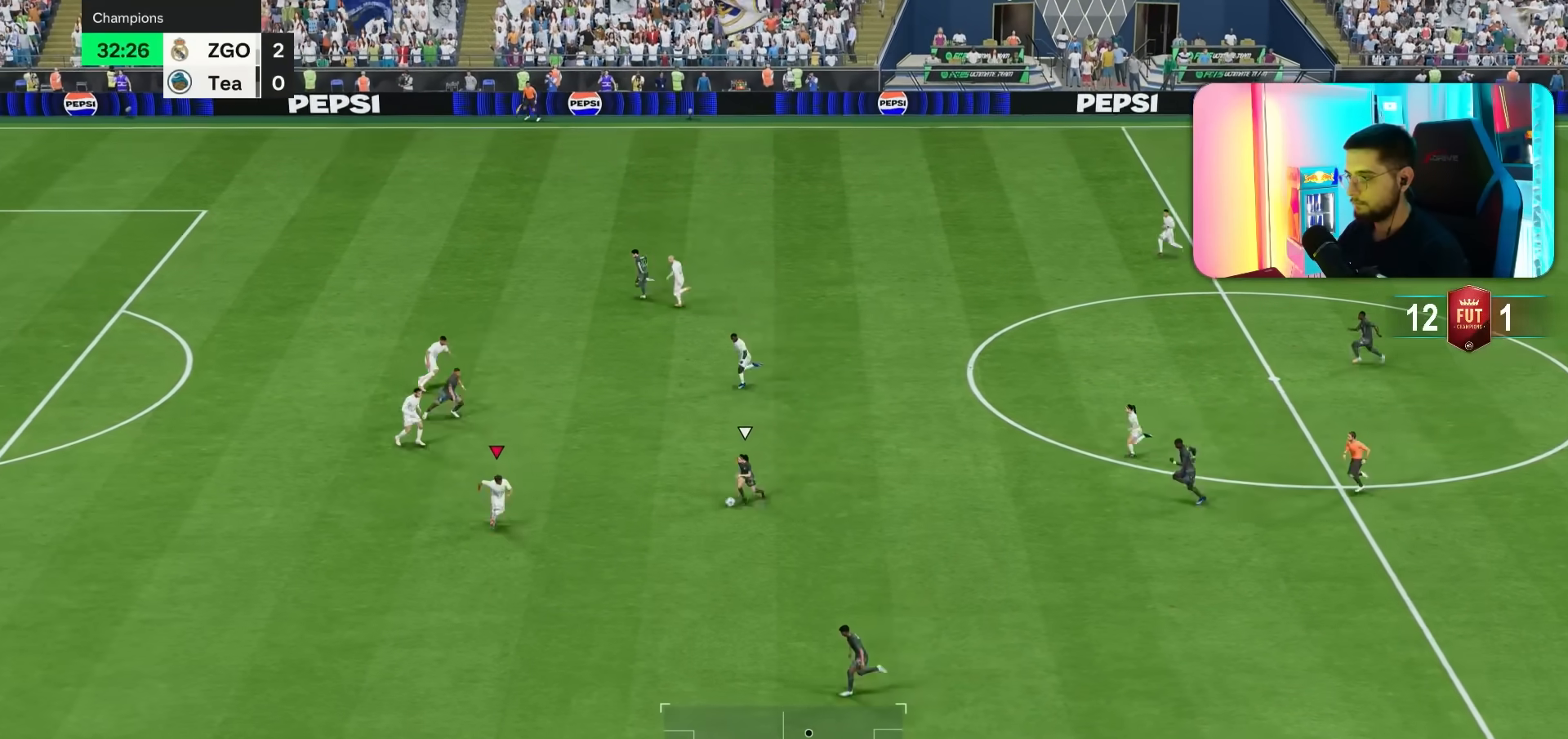
{"buttons": ["L2"], "left_stick": "down-left", "right_stick": "center", "events": [[333, "R1", "up"], [367, "L2", "down"], [500, "left_stick", "down-left"]]}
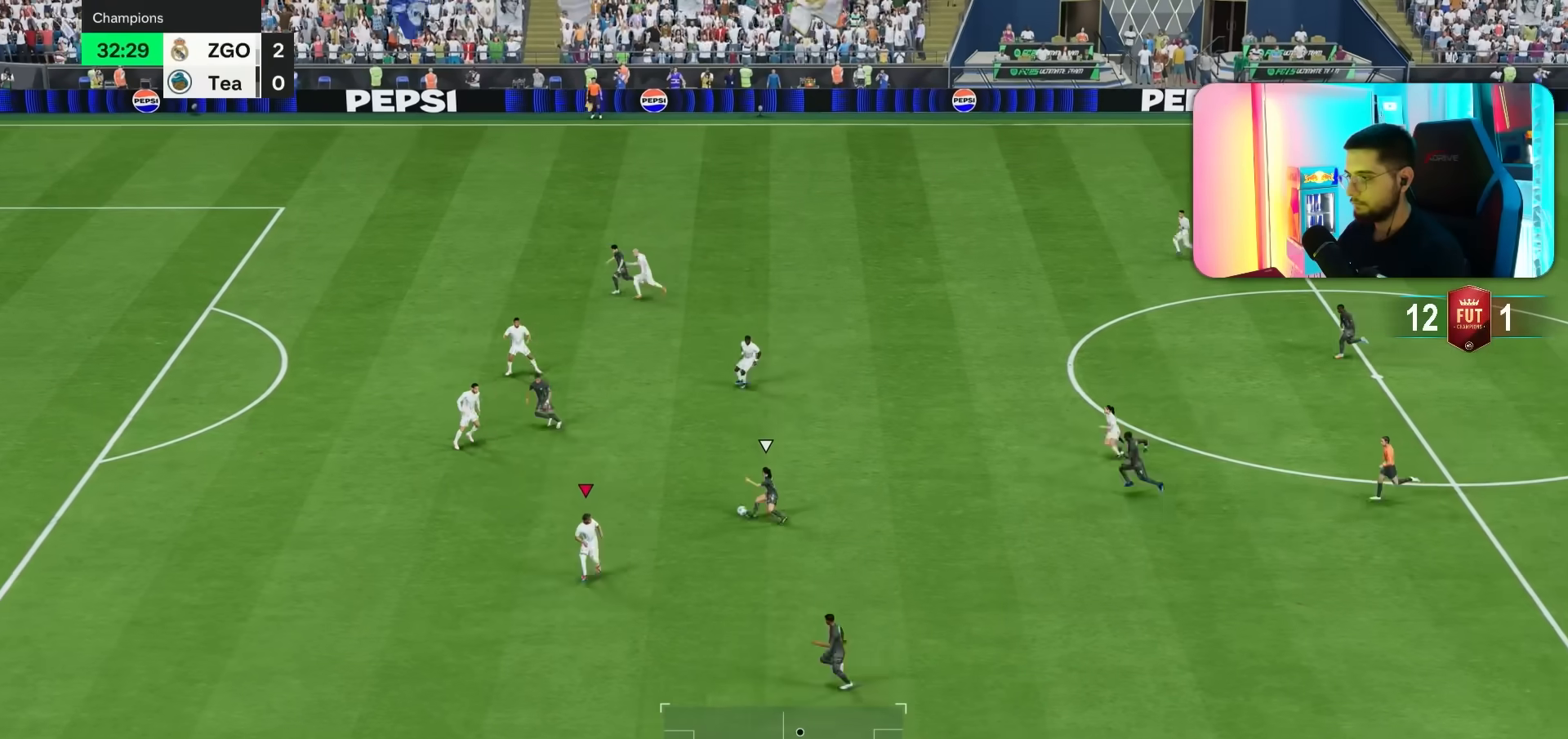
{"buttons": ["L2", "R1"], "left_stick": "left", "right_stick": "center", "events": [[33, "R1", "down"], [183, "right_stick", "up-left"], [217, "R1", "up"], [283, "right_stick", "center"], [367, "R1", "down"], [467, "left_stick", "left"]]}
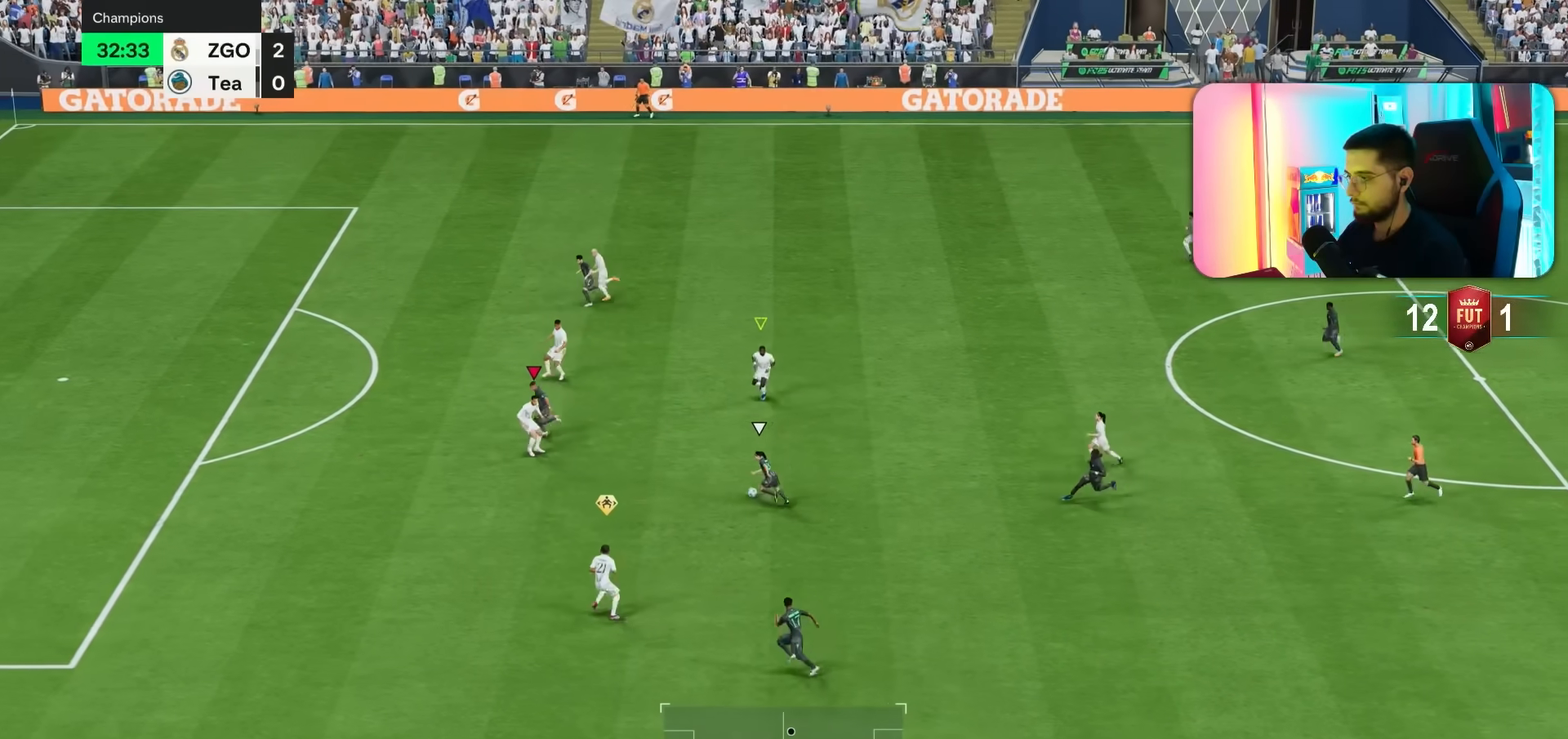
{"buttons": ["R1"], "left_stick": "left", "right_stick": "center", "events": [[17, "R2", "down"], [133, "L2", "up"], [417, "R2", "up"]]}
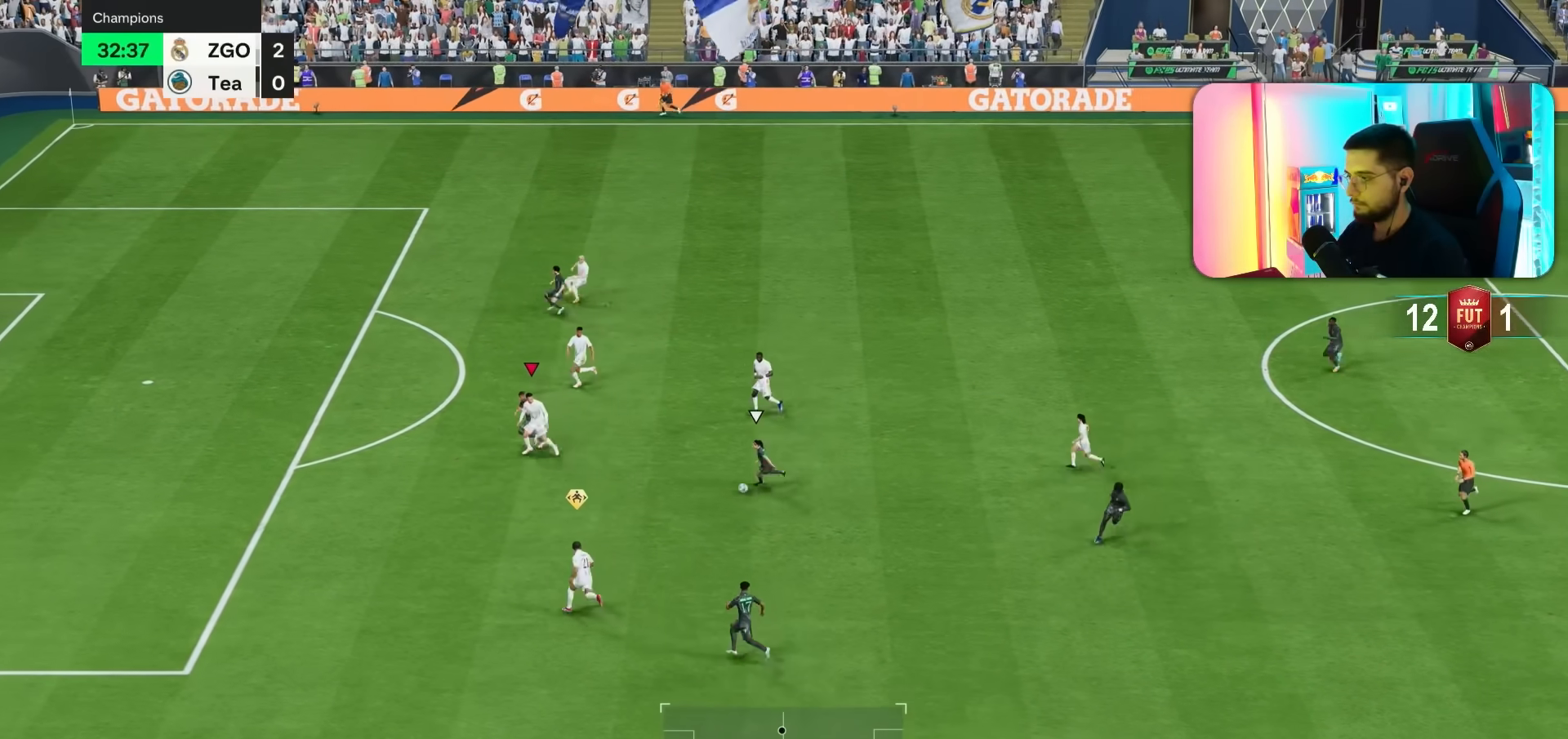
{"buttons": ["L2", "R2"], "left_stick": "left", "right_stick": "center", "events": [[100, "left_stick", "down-left"], [133, "R1", "up"], [200, "L2", "down"], [267, "R2", "down"], [333, "left_stick", "left"]]}
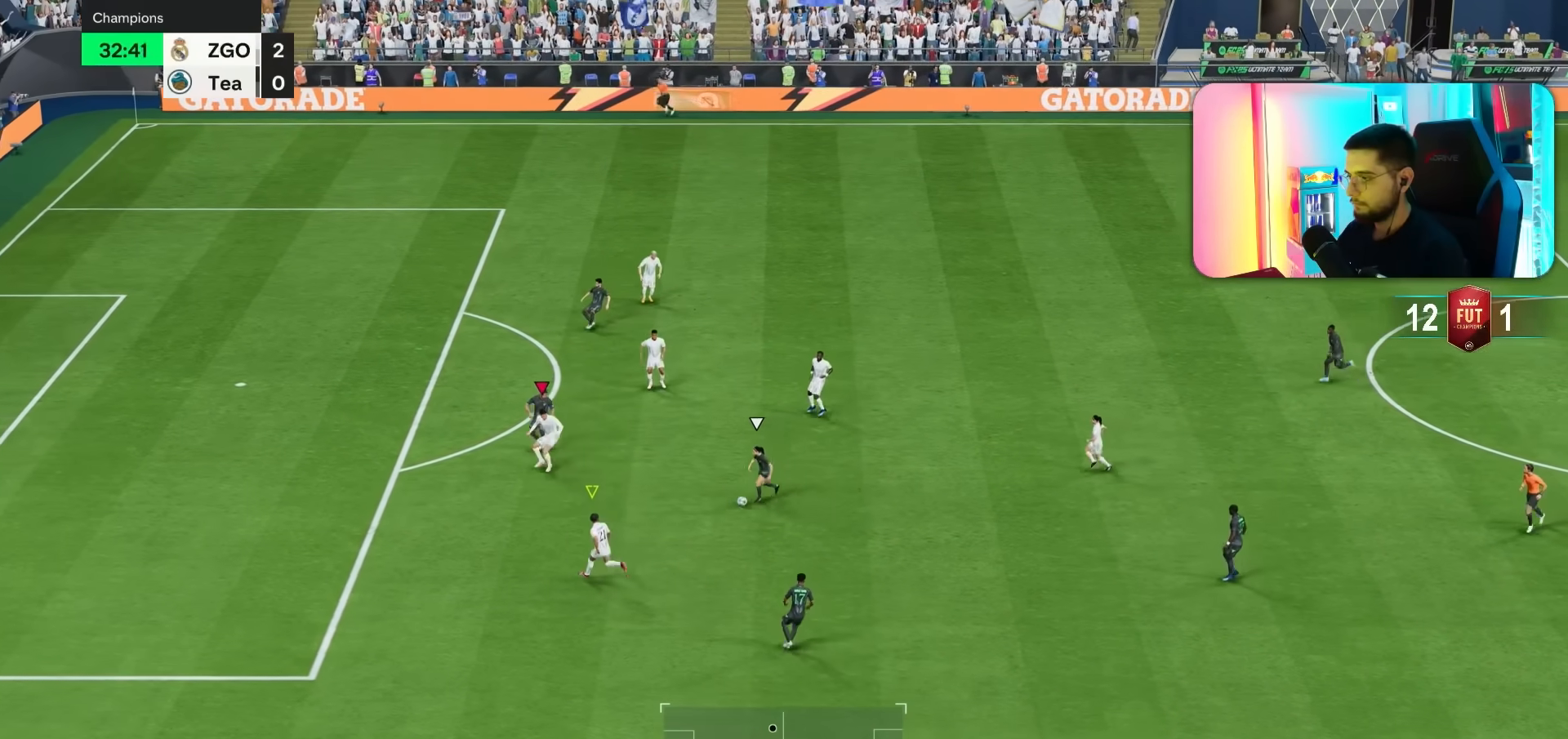
{"buttons": ["L2", "R2"], "left_stick": "up-left", "right_stick": "center", "events": [[233, "left_stick", "up-left"]]}
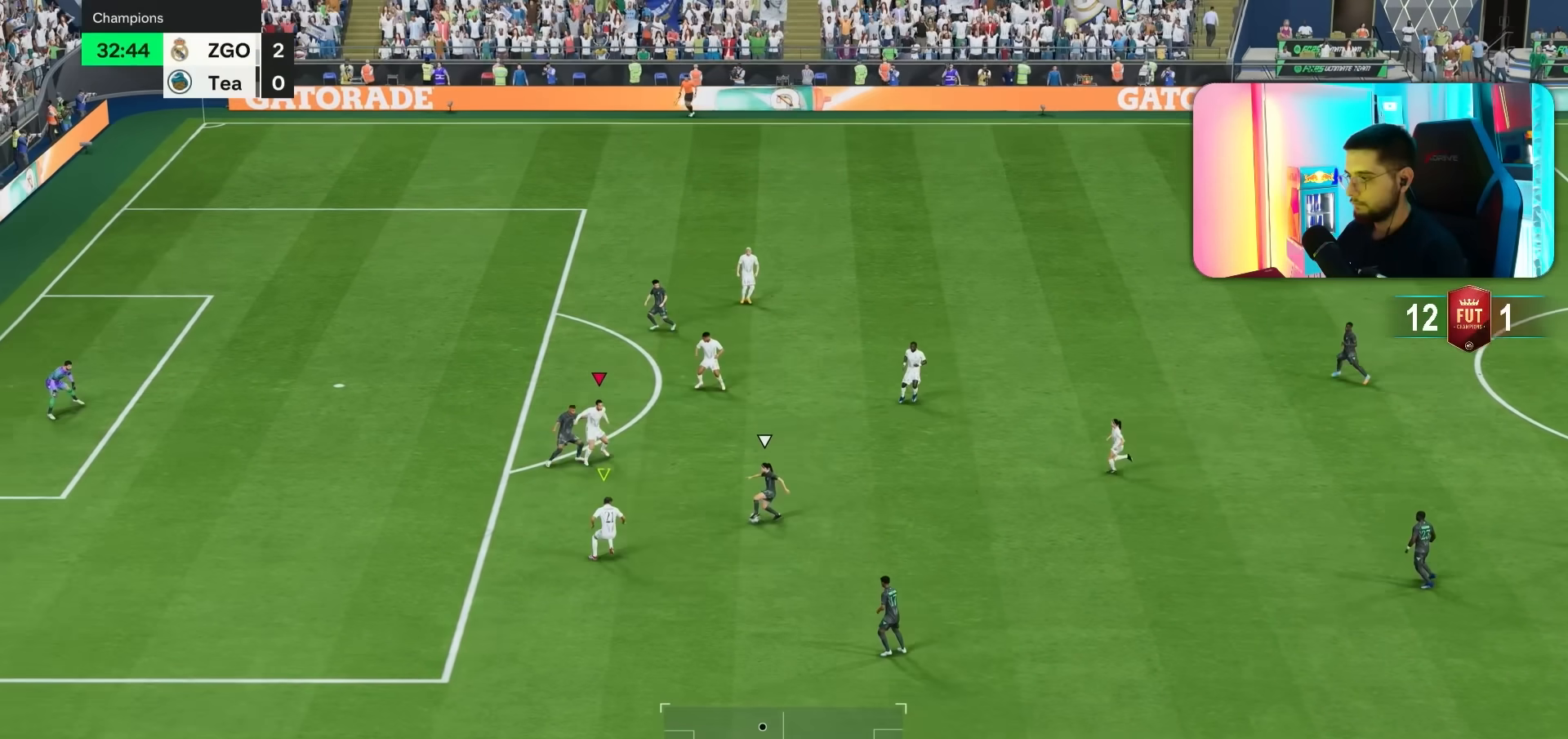
{"buttons": ["L2", "R2"], "left_stick": "down-right", "right_stick": "center", "events": [[67, "left_stick", "down-left"], [300, "left_stick", "up-right"], [400, "left_stick", "down-right"]]}
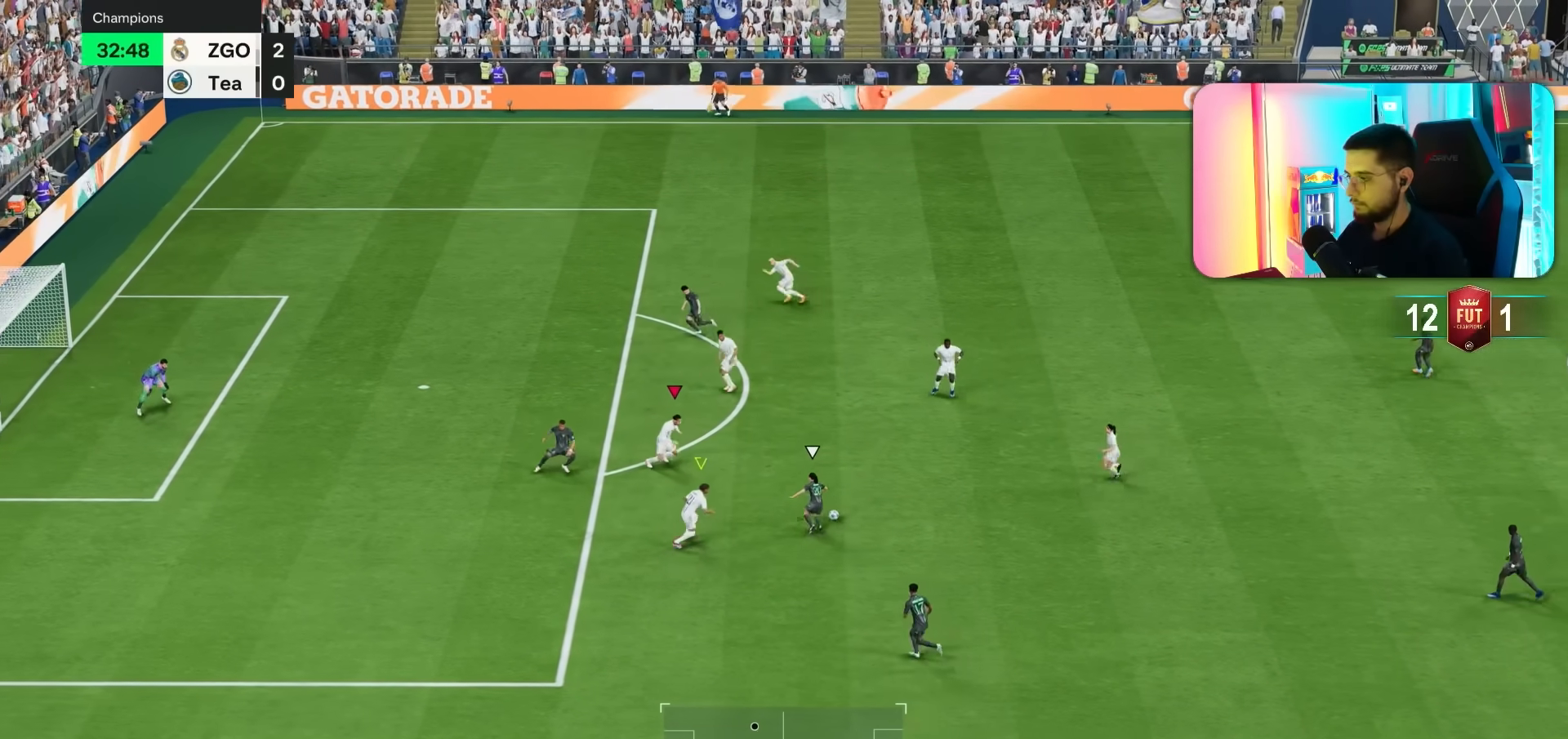
{"buttons": ["L2"], "left_stick": "down-right", "right_stick": "center", "events": [[267, "R2", "up"]]}
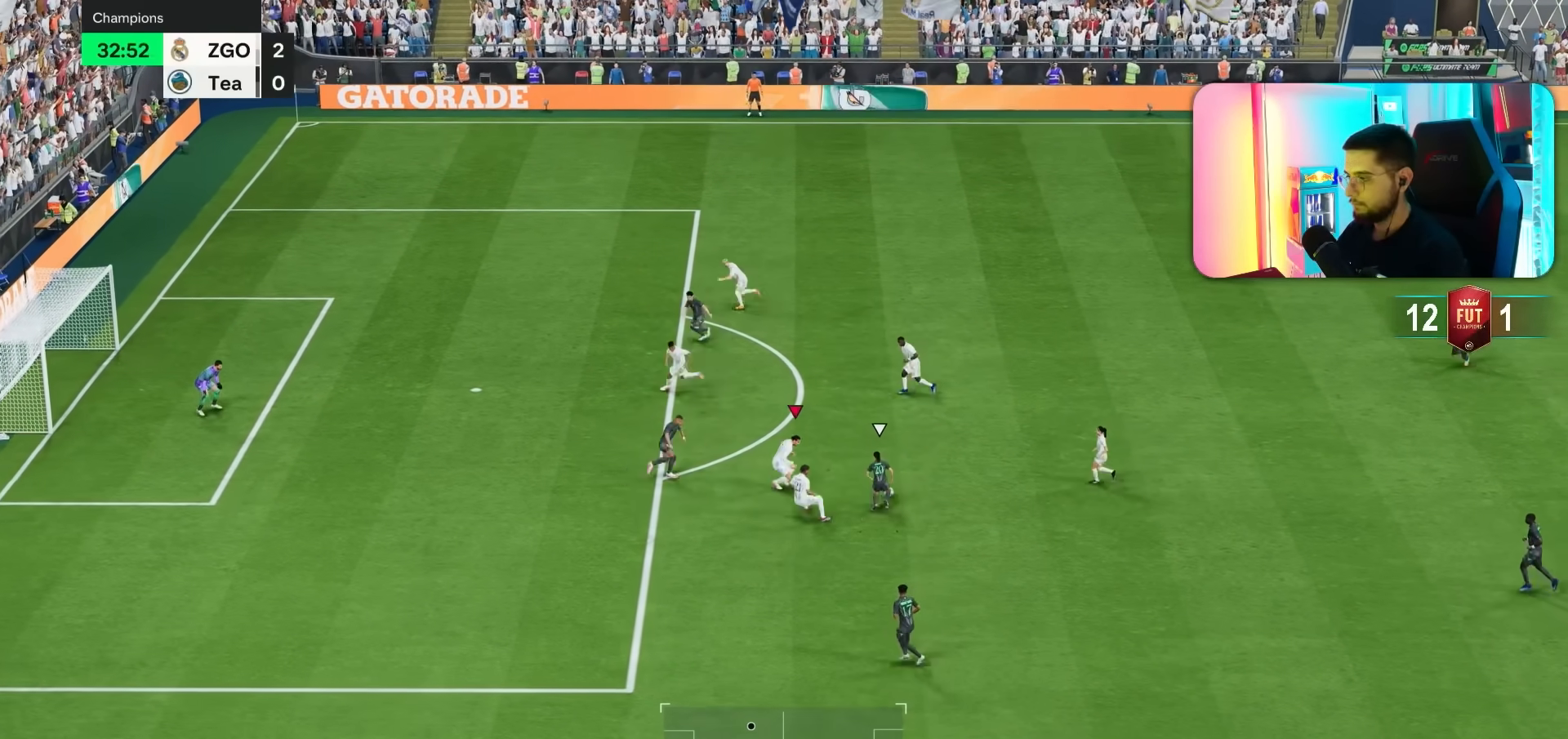
{"buttons": ["L2", "R1"], "left_stick": "up", "right_stick": "center", "events": [[100, "left_stick", "right"], [200, "left_stick", "up-right"], [467, "left_stick", "up"], [500, "R1", "down"]]}
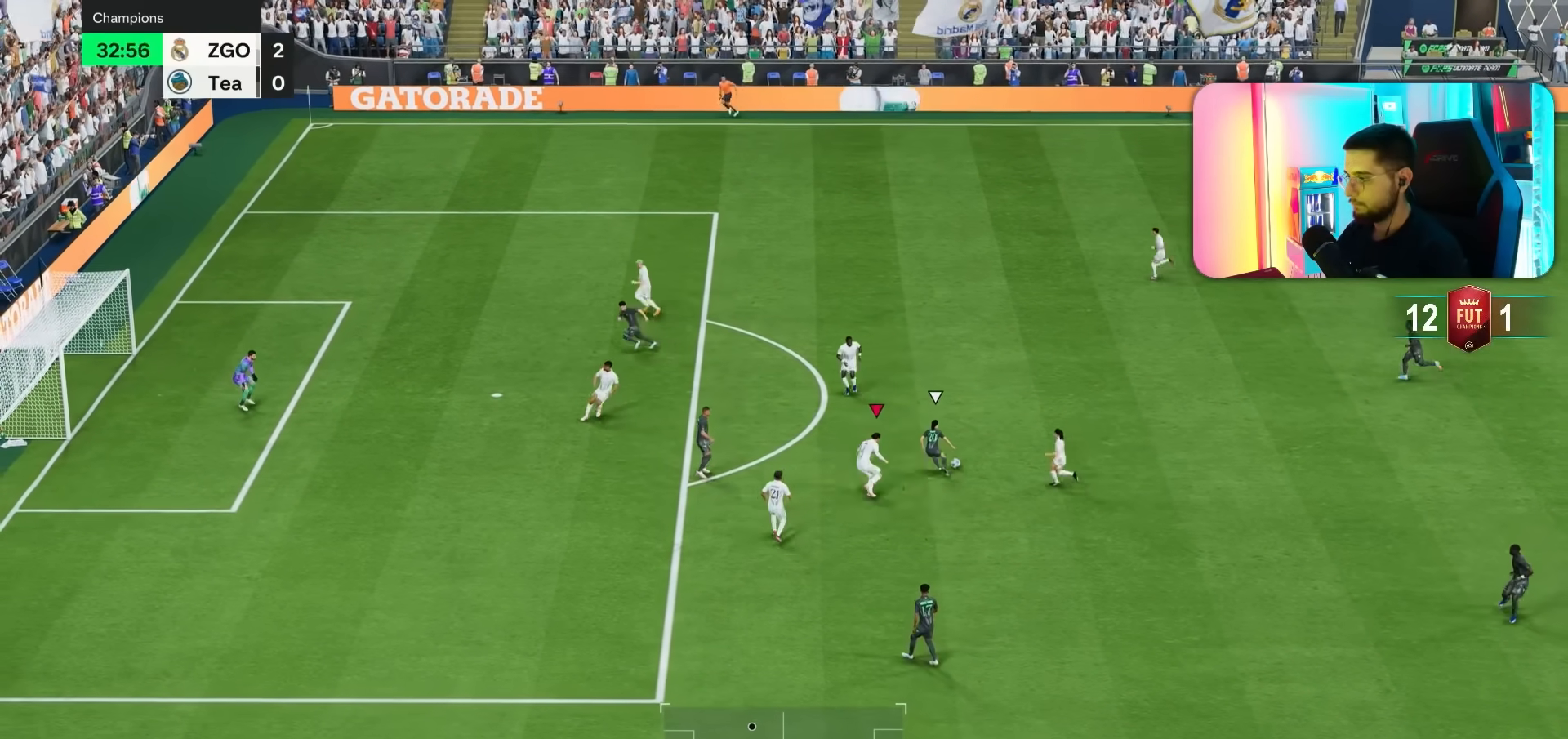
{"buttons": ["L2", "R1"], "left_stick": "up", "right_stick": "up", "events": [[17, "L2", "up"], [333, "R1", "up"], [467, "L2", "down"], [483, "R1", "down"], [500, "right_stick", "up"]]}
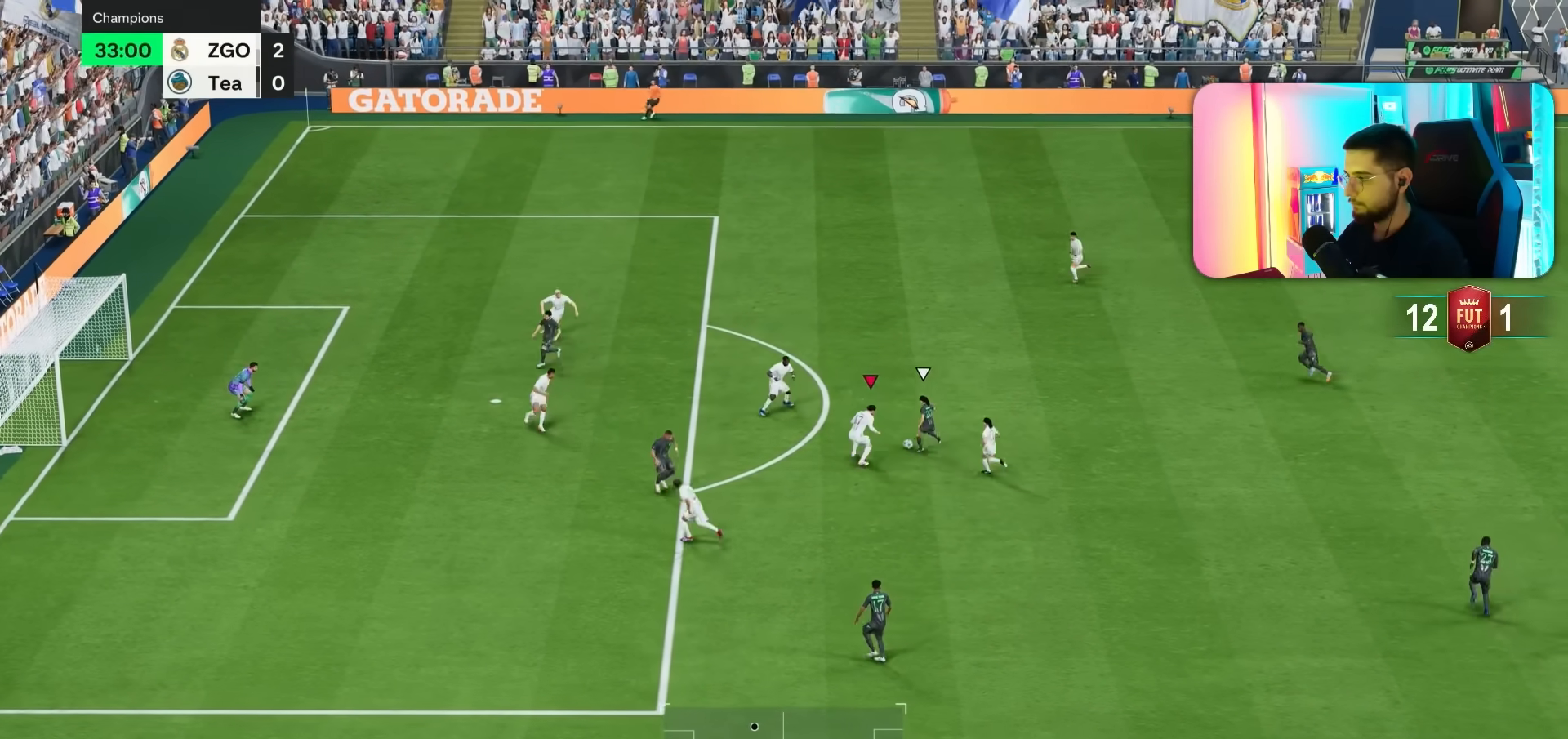
{"buttons": ["R2"], "left_stick": "up-right", "right_stick": "center", "events": [[17, "right_stick", "up-left"], [50, "R1", "up"], [50, "left_stick", "up-right"], [117, "right_stick", "center"], [183, "R2", "down"], [250, "L2", "up"]]}
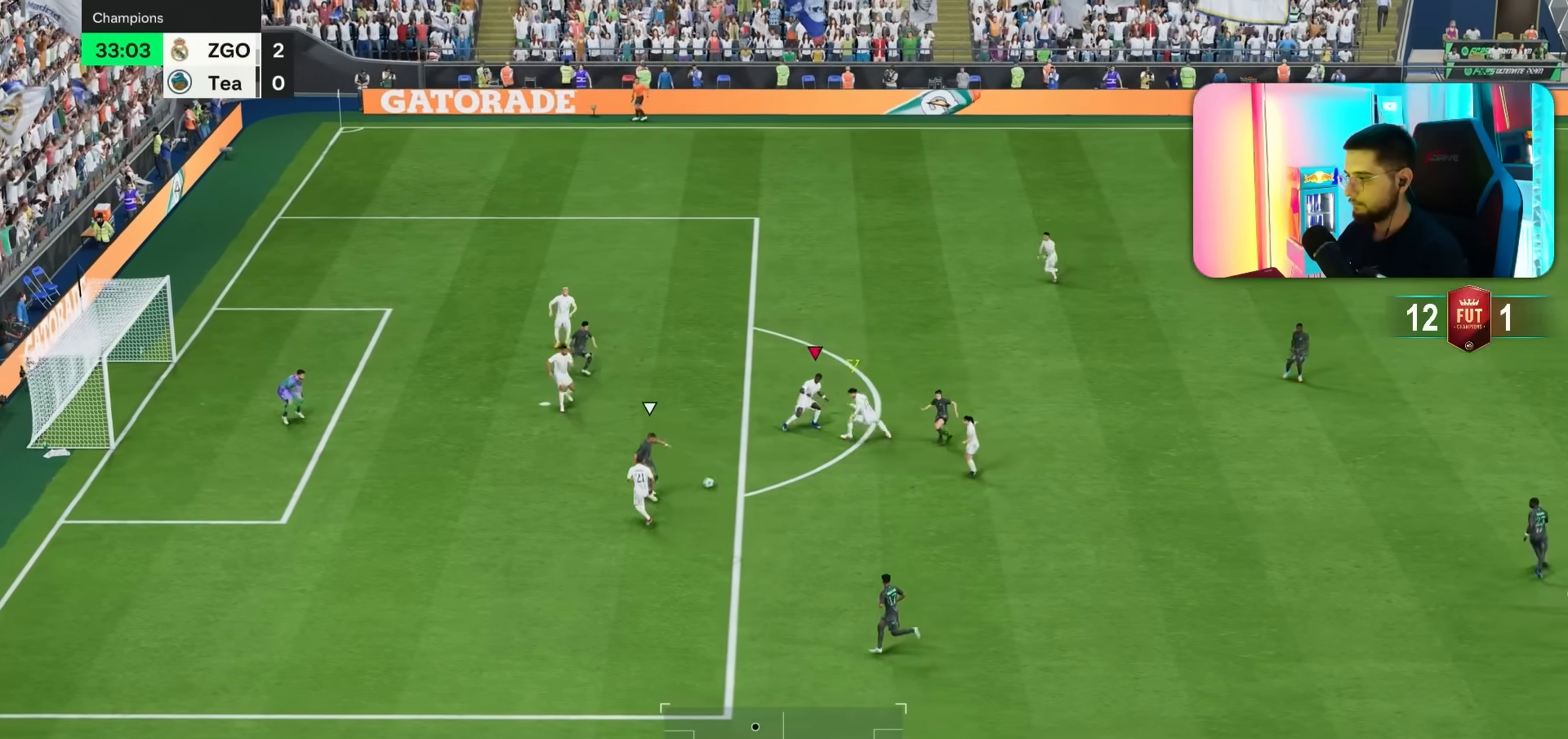
{"buttons": ["L2", "R2"], "left_stick": "up-left", "right_stick": "center", "events": [[117, "L1", "down"], [117, "L2", "down"], [133, "R2", "up"], [150, "left_stick", "left"], [217, "L1", "up"], [217, "L2", "up"], [250, "R1", "down"], [283, "left_stick", "up-right"], [350, "R1", "up"], [350, "left_stick", "up-left"], [467, "L2", "down"], [467, "R2", "down"]]}
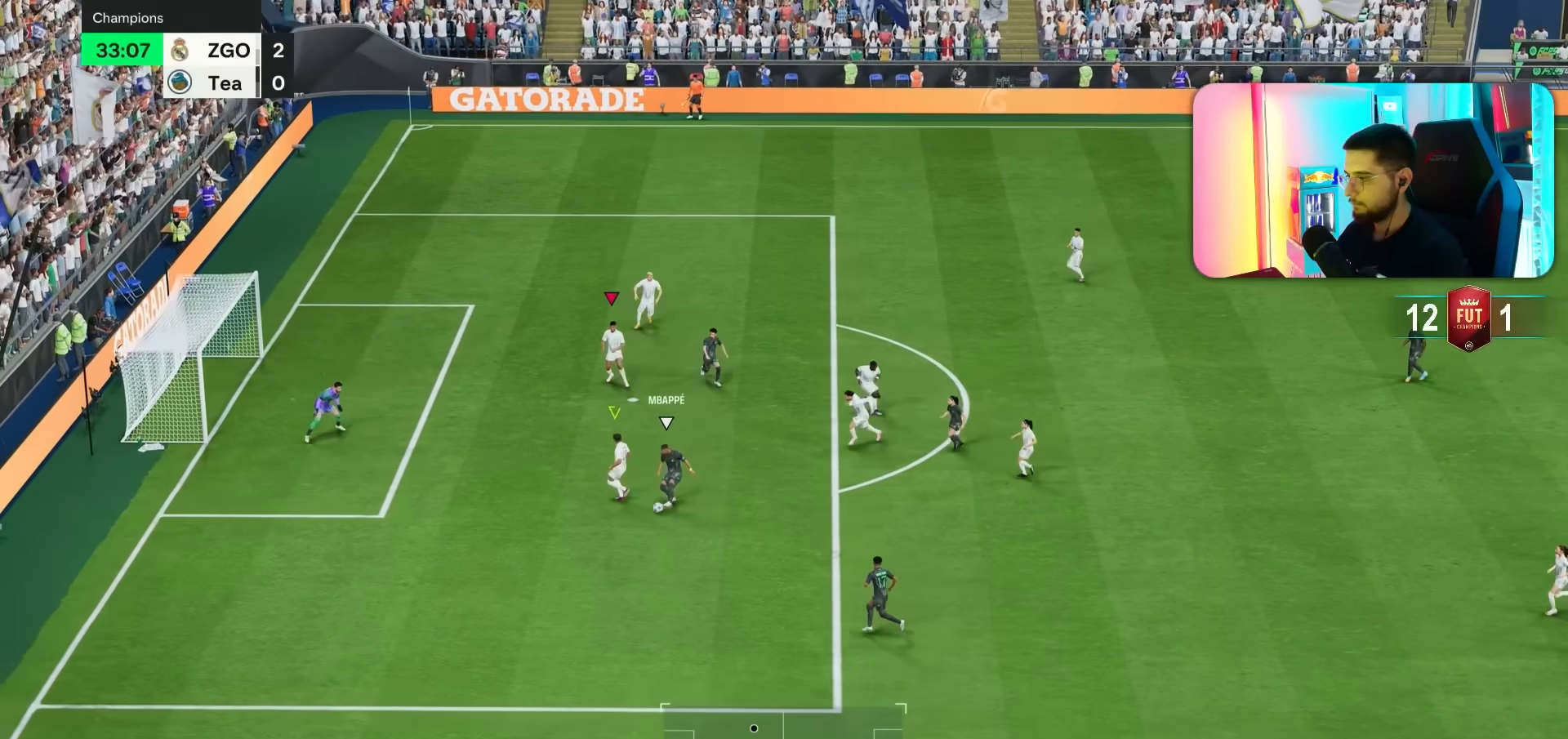
{"buttons": [], "left_stick": "right", "right_stick": "center", "events": [[50, "left_stick", "up-right"], [267, "R2", "up"], [283, "L2", "up"], [283, "left_stick", "down"], [350, "L1", "down"], [350, "L2", "down"], [417, "L1", "up"], [417, "L2", "up"], [450, "left_stick", "right"]]}
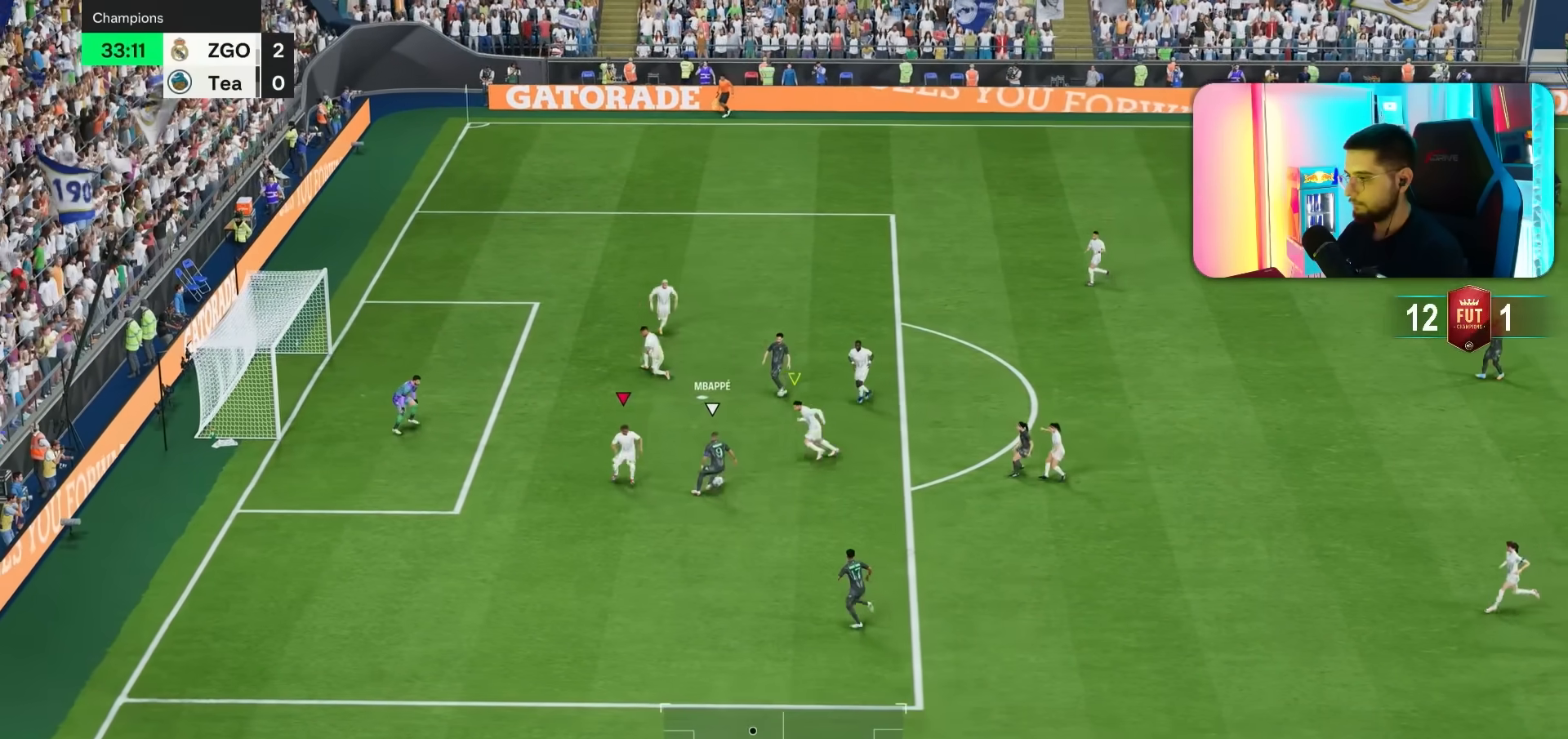
{"buttons": ["R2"], "left_stick": "up-right", "right_stick": "center", "events": [[17, "R2", "down"], [50, "R1", "down"], [50, "left_stick", "up-right"], [217, "L2", "down"], [350, "L2", "up"], [467, "R1", "up"]]}
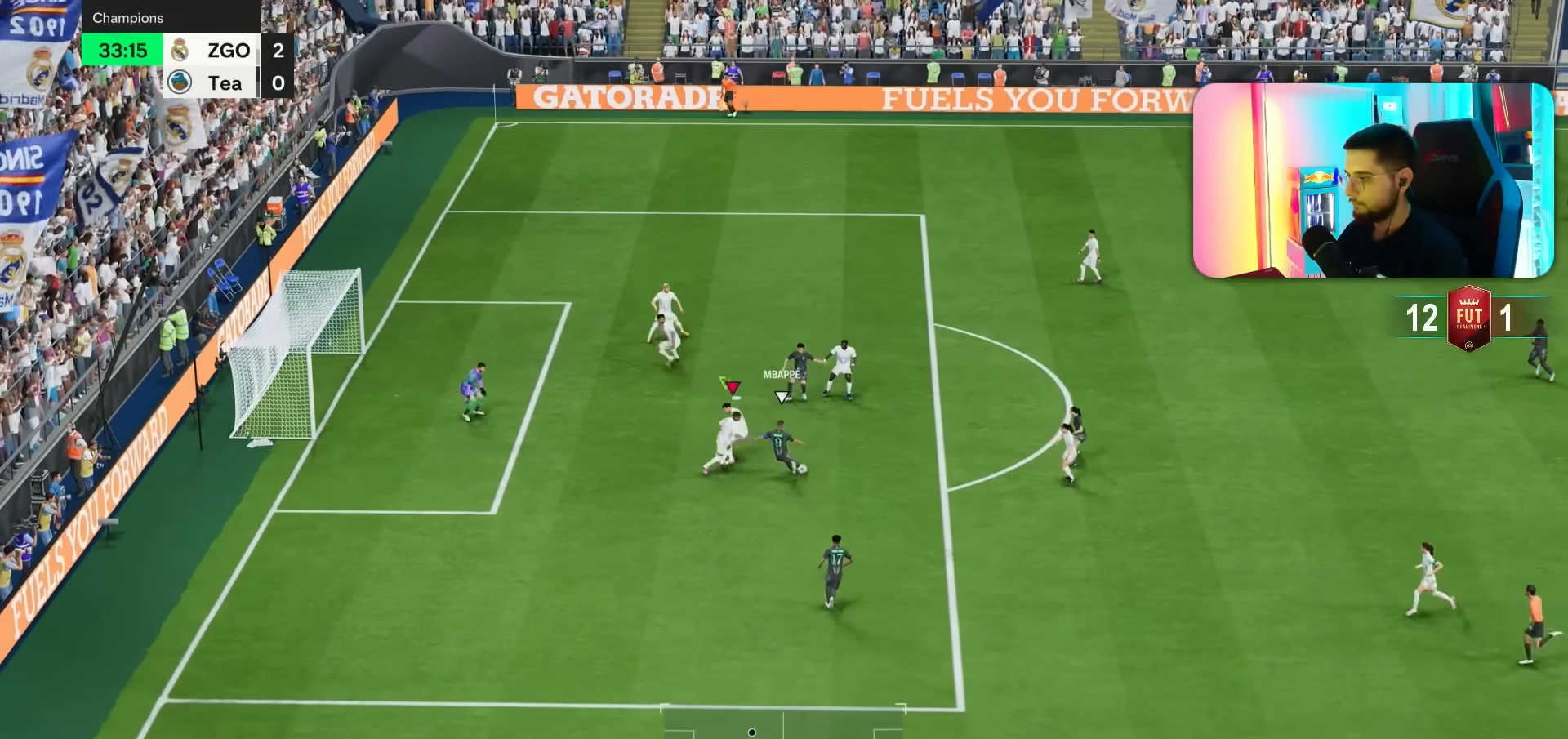
{"buttons": [], "left_stick": "up-right", "right_stick": "center", "events": [[33, "R2", "up"], [33, "left_stick", "down-right"], [300, "left_stick", "right"], [433, "left_stick", "up-right"]]}
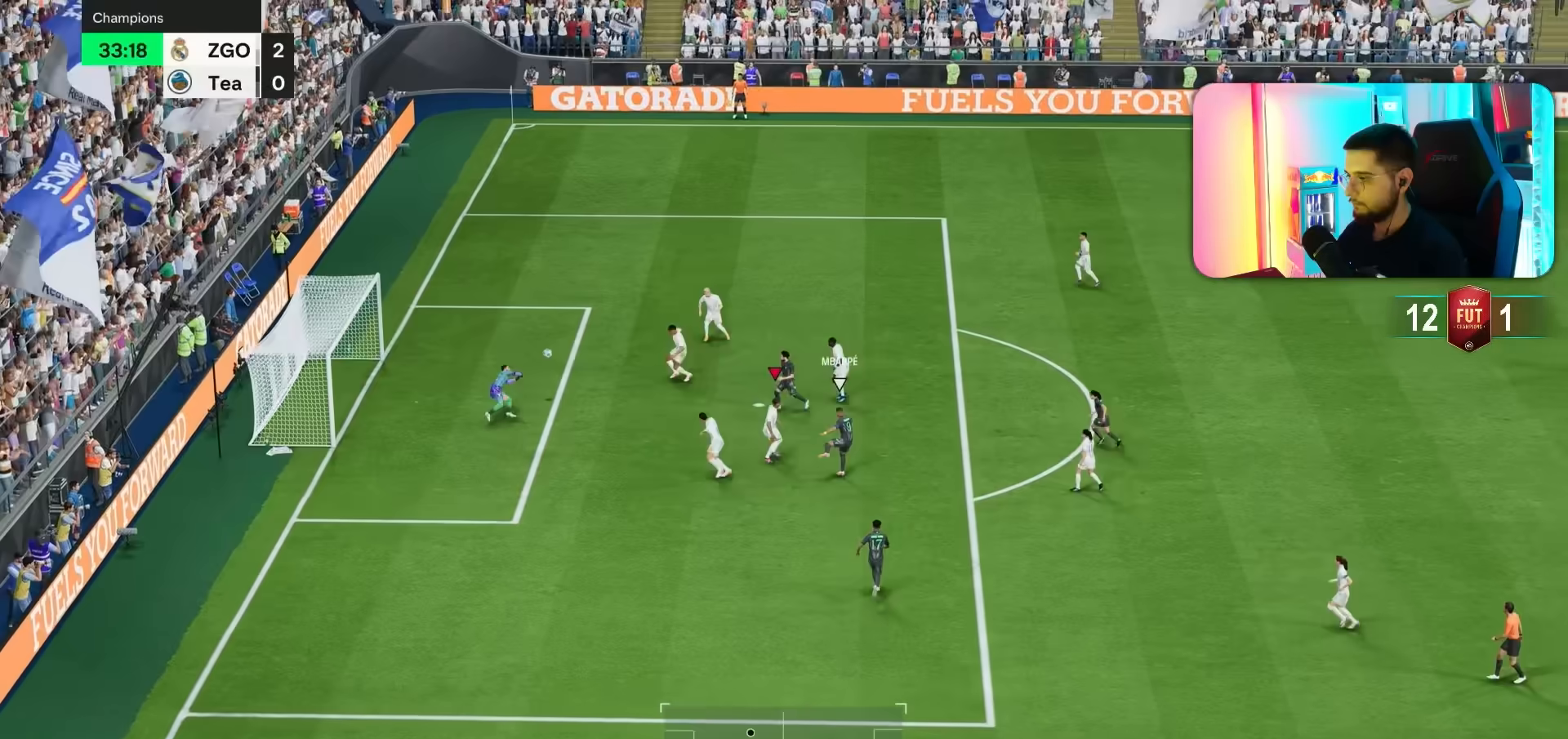
{"buttons": [], "left_stick": "up", "right_stick": "center", "events": [[500, "left_stick", "up"]]}
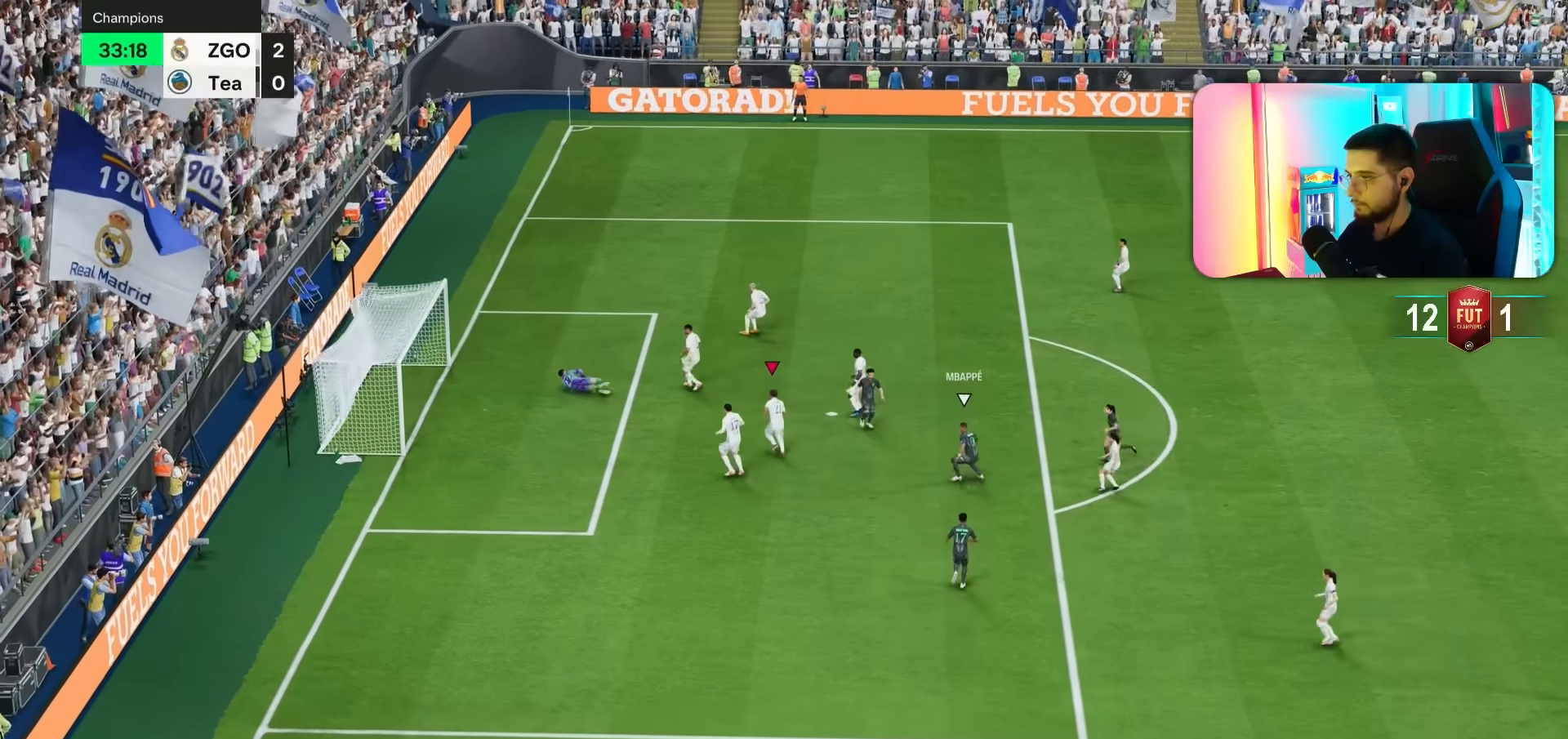
{"buttons": ["CROSS", "L1", "L2"], "left_stick": "center", "right_stick": "center"}
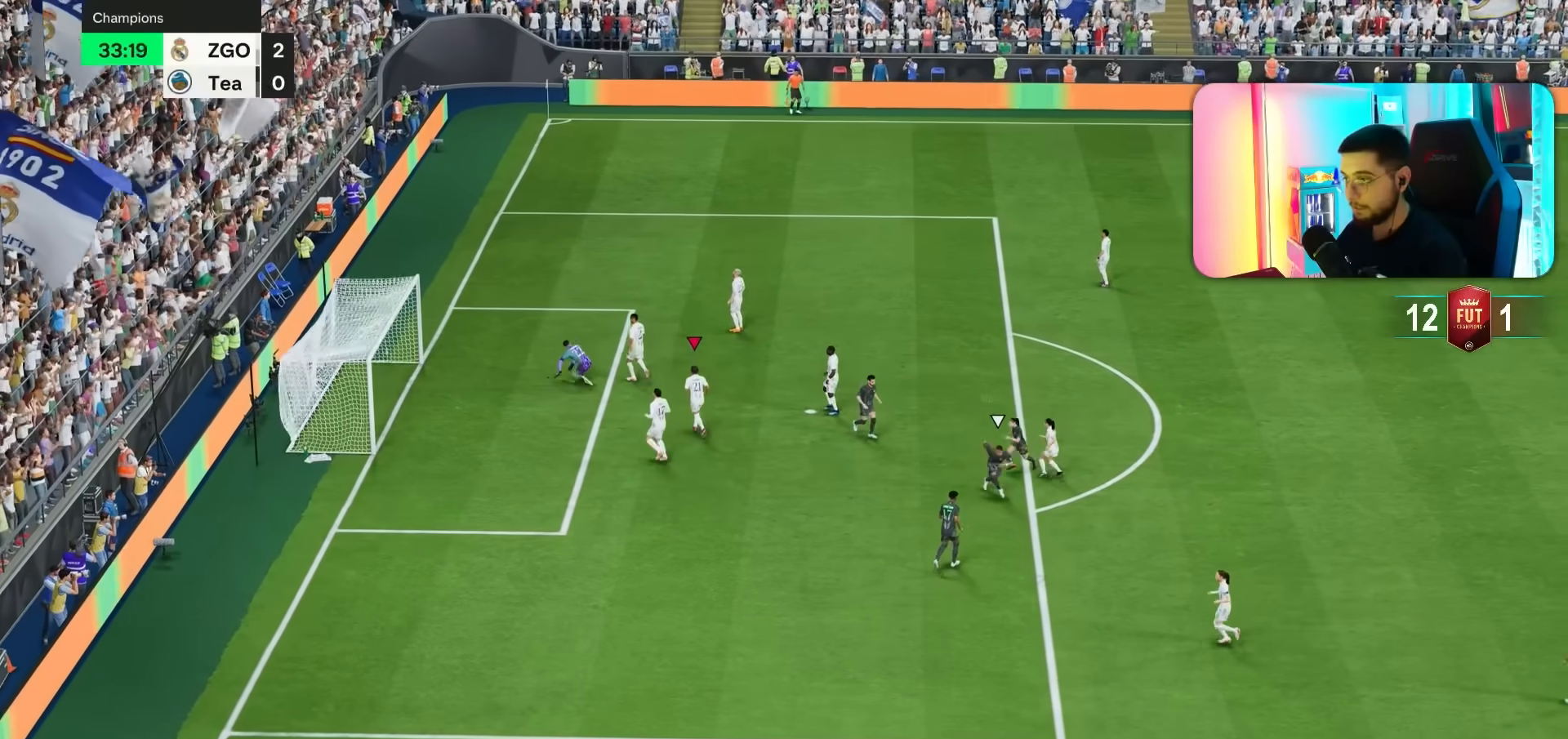
{"buttons": ["CROSS", "R1"], "left_stick": "center", "right_stick": "center", "events": [[17, "R1", "down"], [50, "CROSS", "up"], [50, "R1", "up"], [83, "L1", "up"], [83, "L2", "up"], [150, "CROSS", "down"], [150, "R1", "down"], [183, "L1", "down"], [183, "L2", "down"], [217, "CROSS", "up"], [250, "R1", "up"], [283, "L1", "up"], [283, "L2", "up"], [317, "R1", "down"], [383, "L1", "down"], [383, "L2", "down"], [383, "R1", "up"], [467, "L1", "up"], [467, "L2", "up"], [483, "CROSS", "down"], [483, "R1", "down"]]}
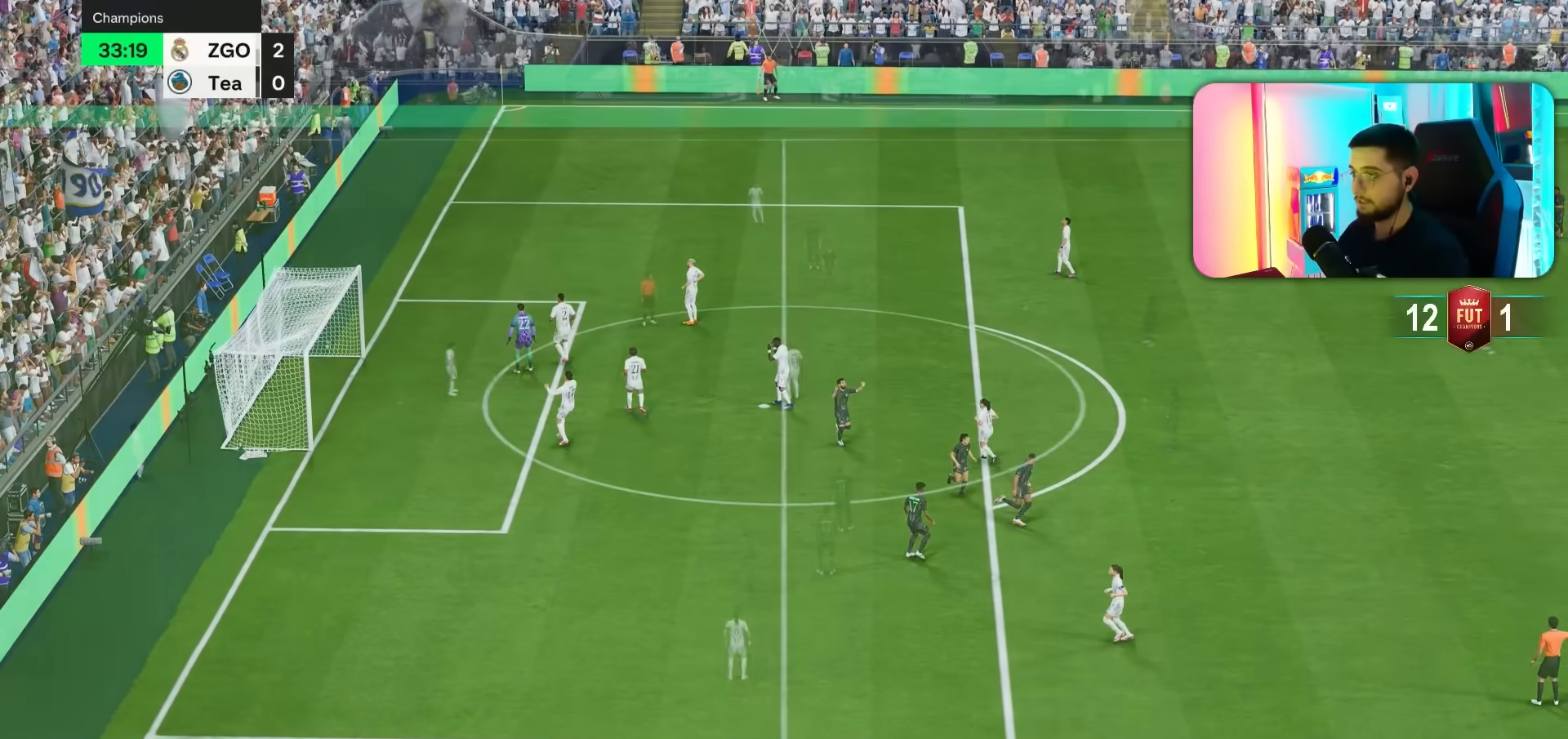
{"buttons": [], "left_stick": "right", "right_stick": "center"}
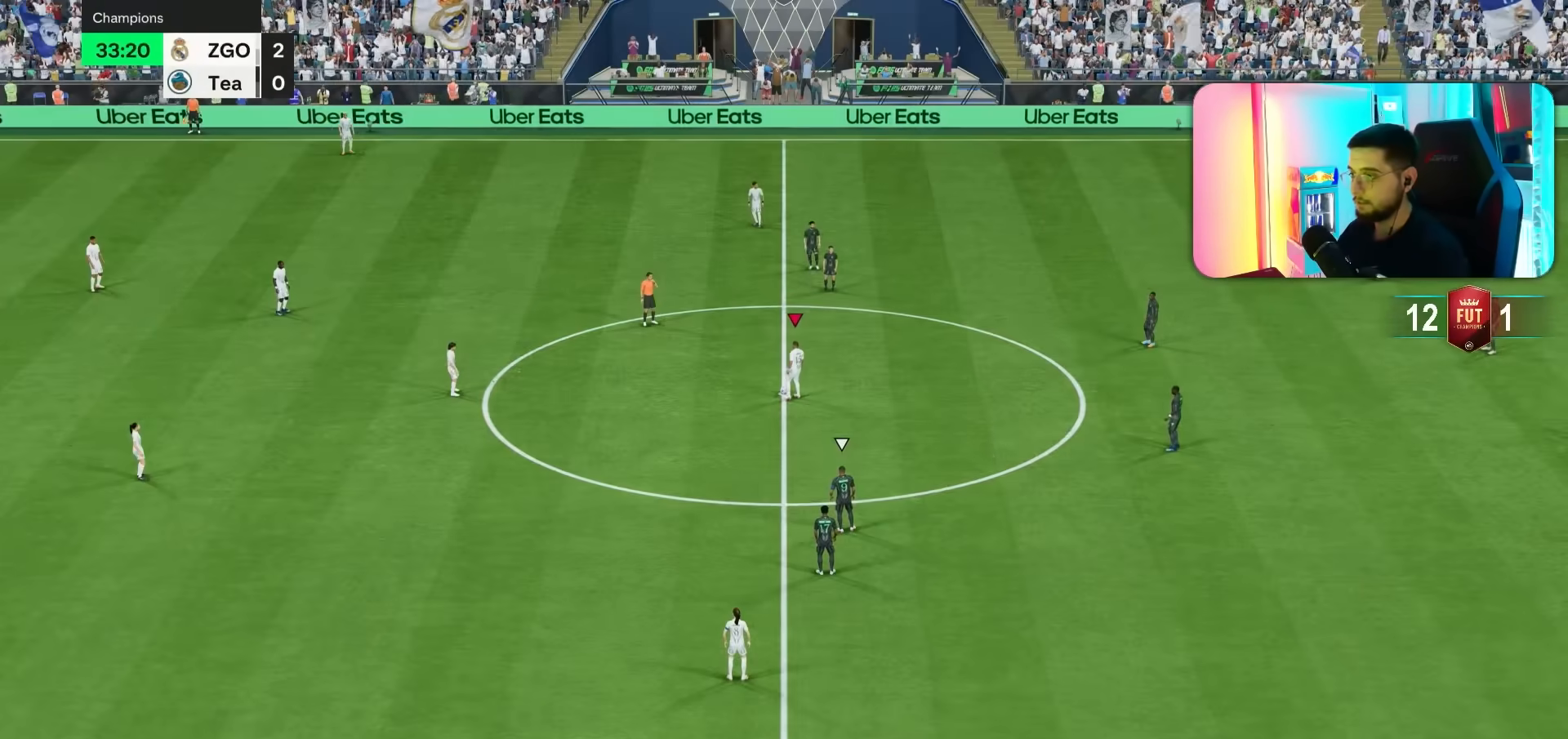
{"buttons": [], "left_stick": "center", "right_stick": "center", "events": [[467, "left_stick", "center"]]}